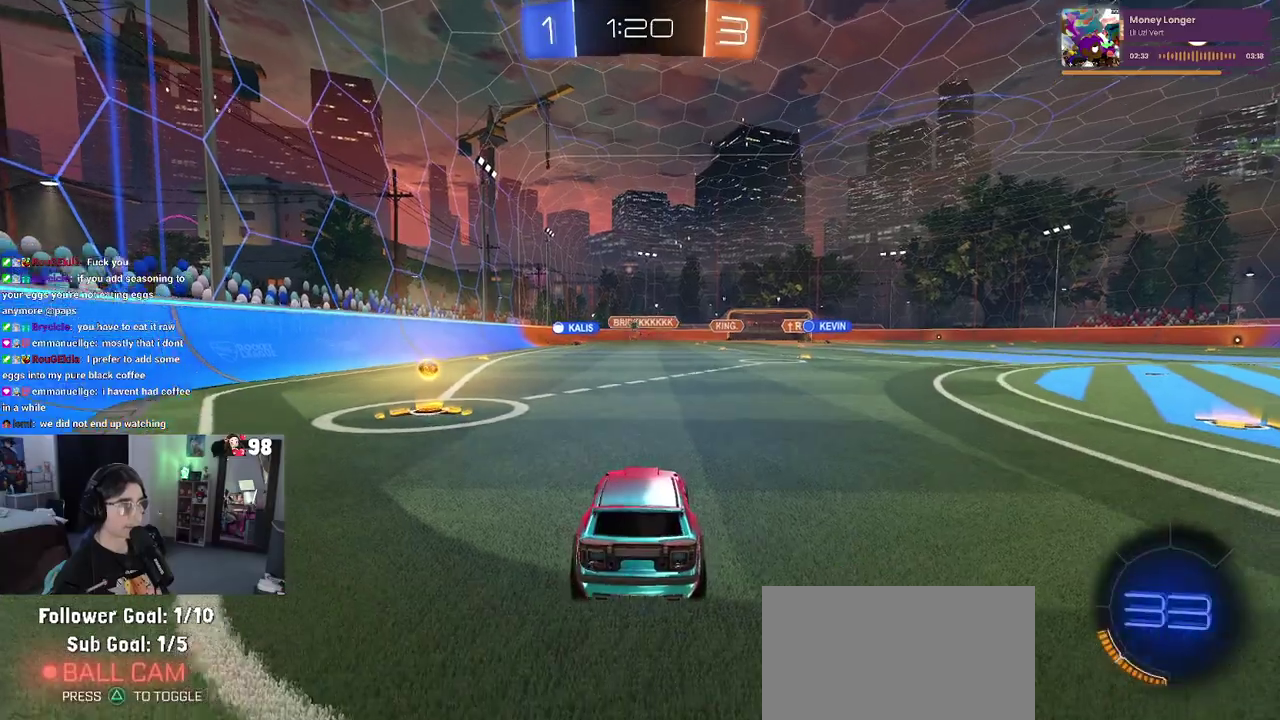
Gameplay with a controller (PlayStation layout); each line is a JSON object with the inputs held at the frame after it. "button_events" lists button changes between this image and that frame as [ms after this image, input, new state], when the widget could be followed in between (sticks are given only as held states). Not read: L1 L2 R1 TOUCHPAD.
{"buttons": ["R2"], "left_stick": "left", "right_stick": "center", "button_events": []}
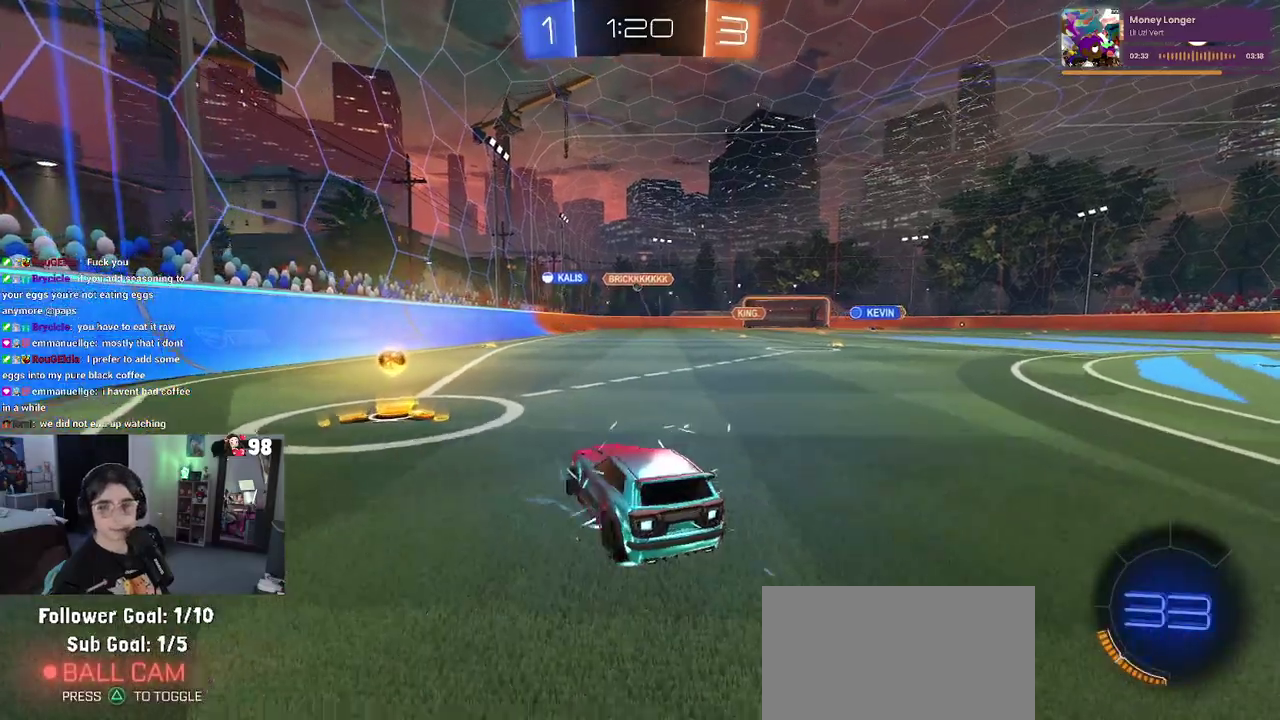
{"buttons": ["R2"], "left_stick": "center", "right_stick": "center", "button_events": []}
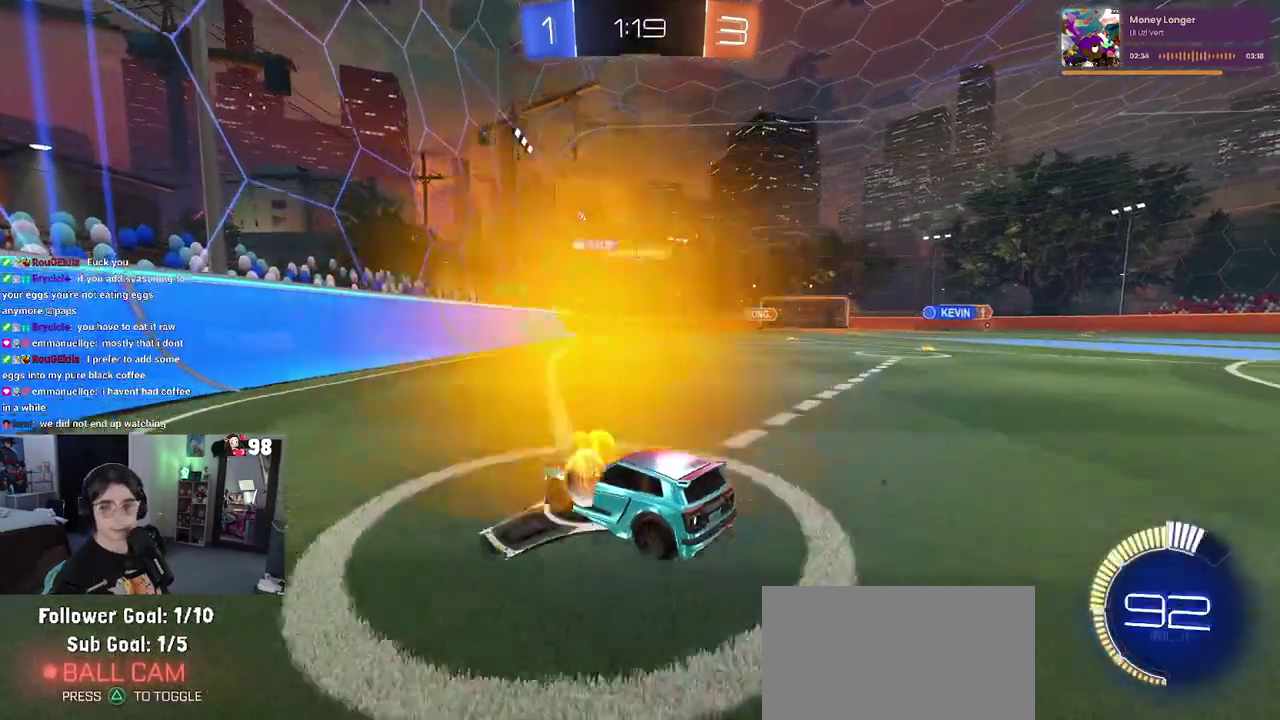
{"buttons": ["SQUARE", "R2"], "left_stick": "left", "right_stick": "center", "button_events": [[450, "SQUARE", "down"]]}
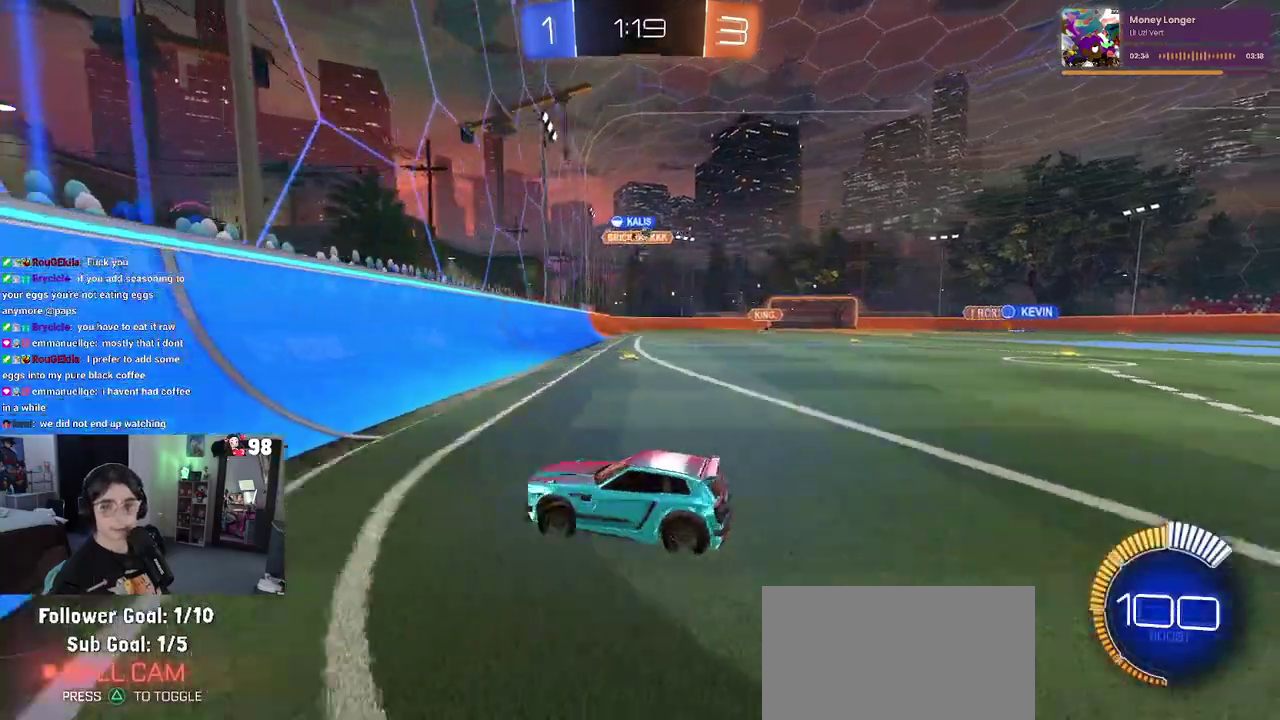
{"buttons": ["R2"], "left_stick": "left", "right_stick": "center", "button_events": [[100, "SQUARE", "up"]]}
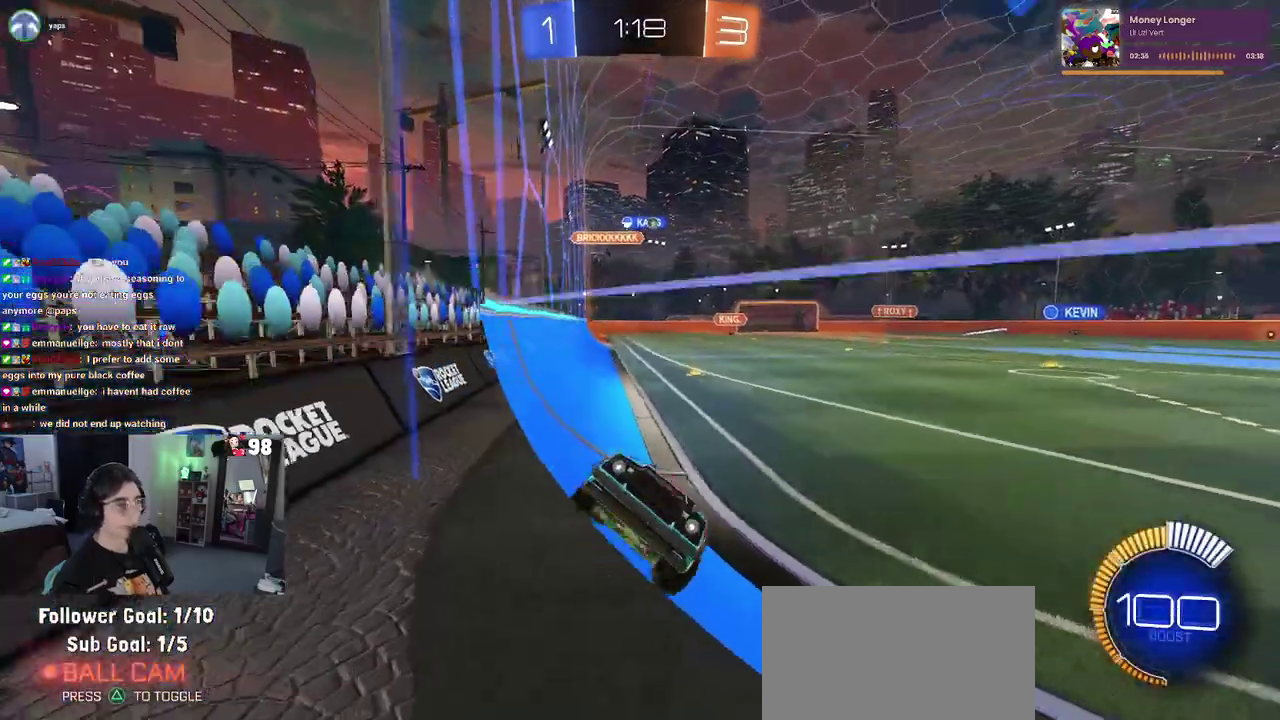
{"buttons": ["R2"], "left_stick": "left", "right_stick": "center", "button_events": [[267, "SQUARE", "down"], [383, "SQUARE", "up"]]}
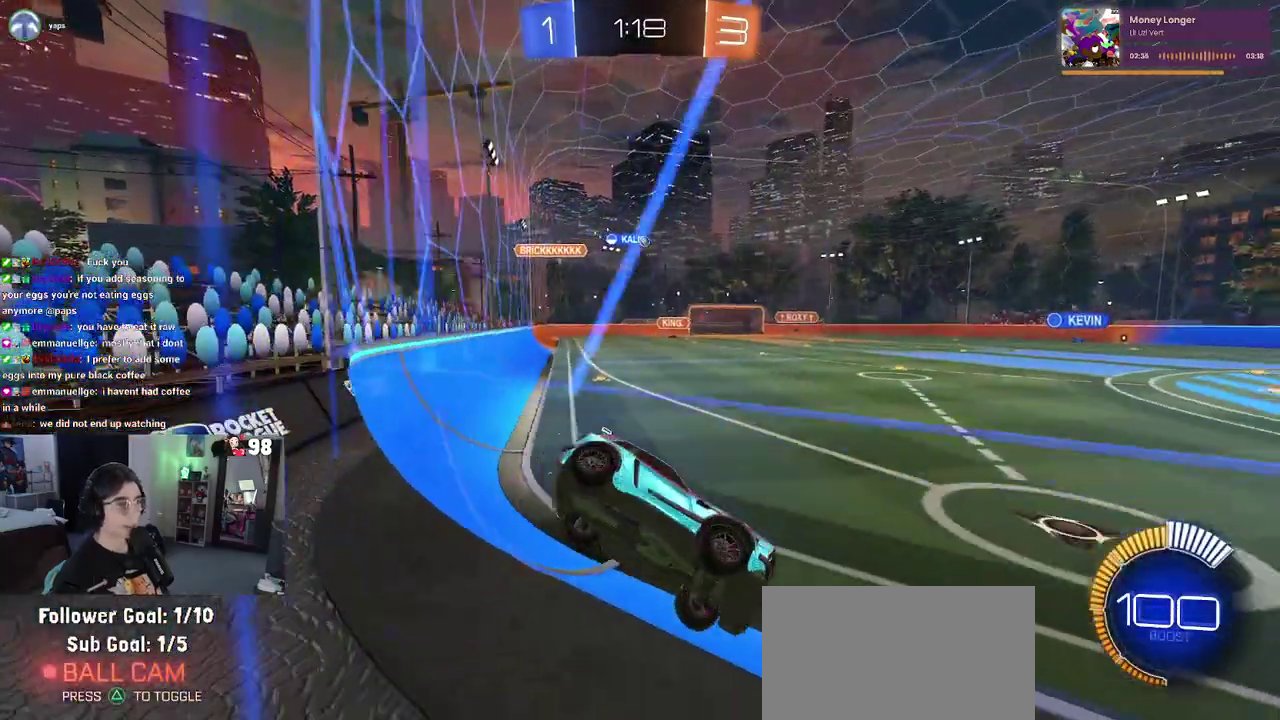
{"buttons": ["R2"], "left_stick": "center", "right_stick": "center", "button_events": []}
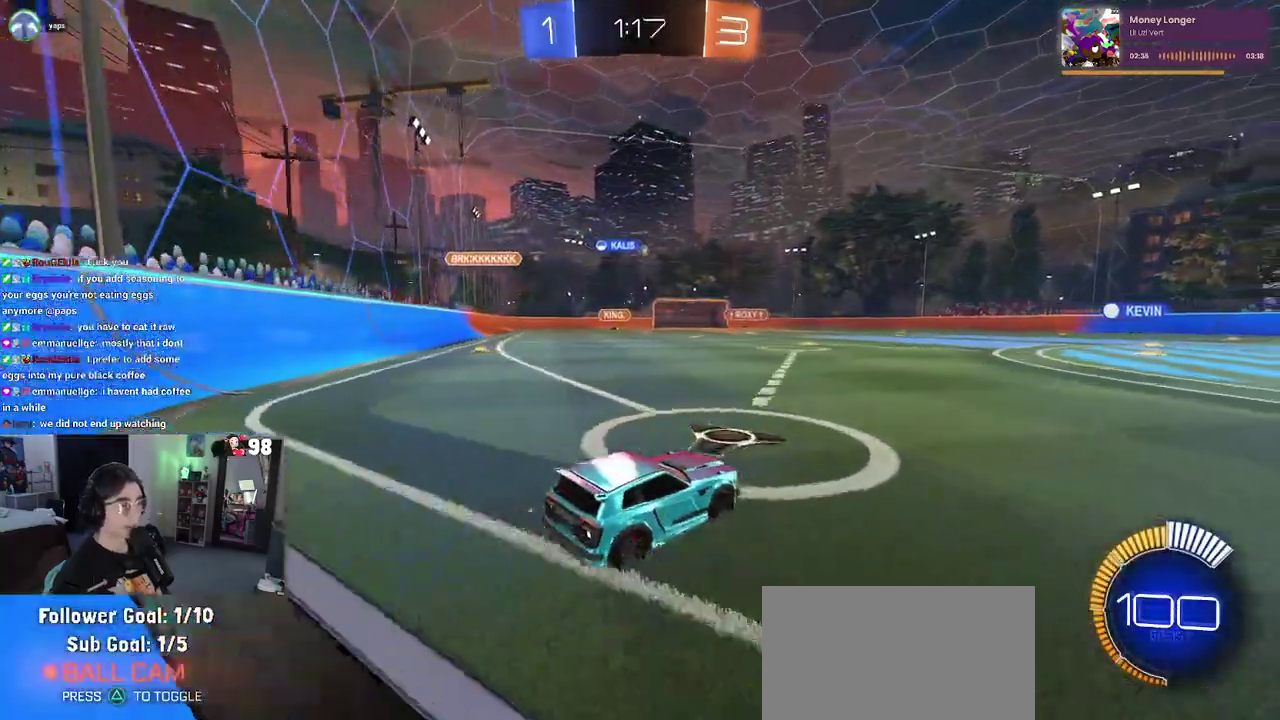
{"buttons": ["R2"], "left_stick": "center", "right_stick": "center", "button_events": []}
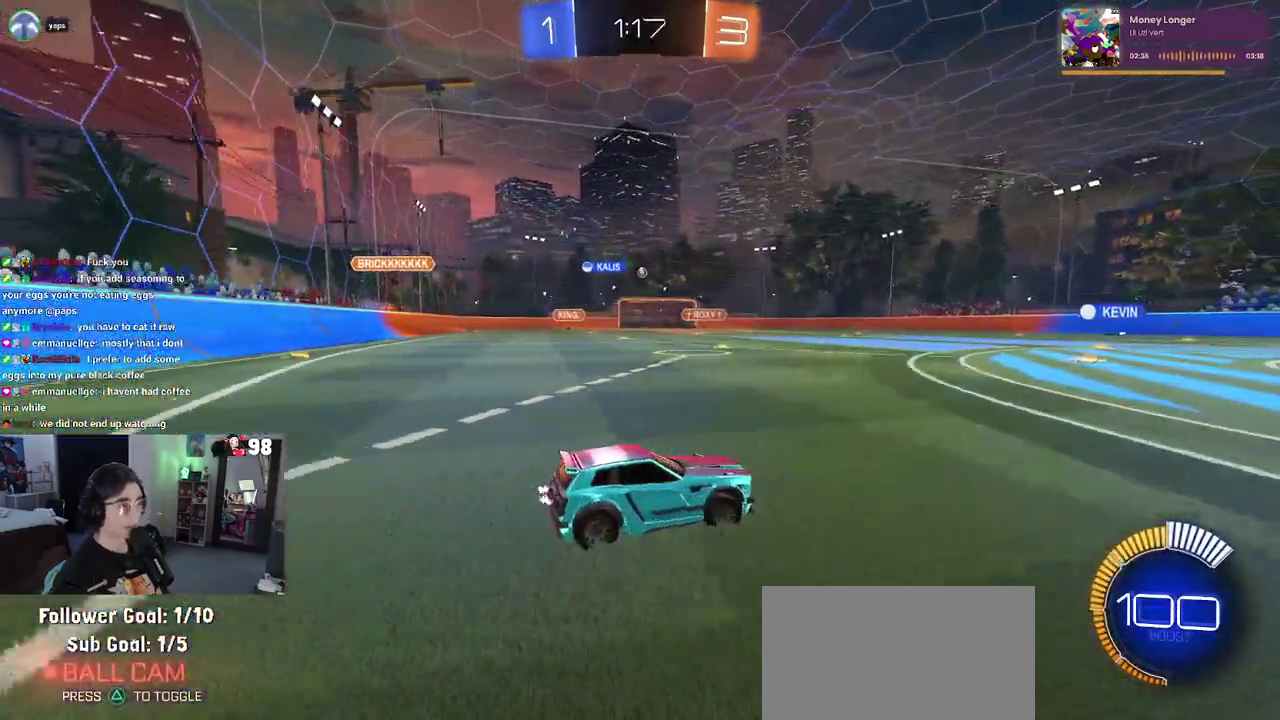
{"buttons": ["R2"], "left_stick": "left", "right_stick": "center", "button_events": []}
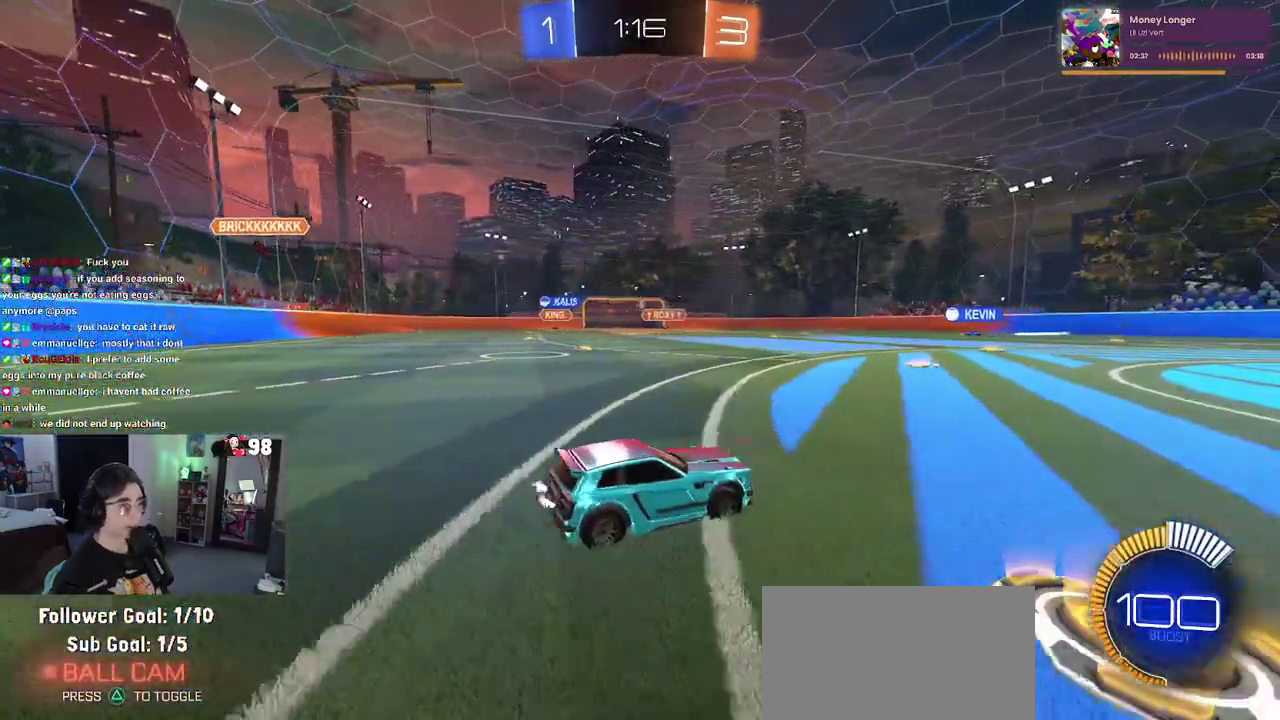
{"buttons": ["R2"], "left_stick": "center", "right_stick": "center", "button_events": []}
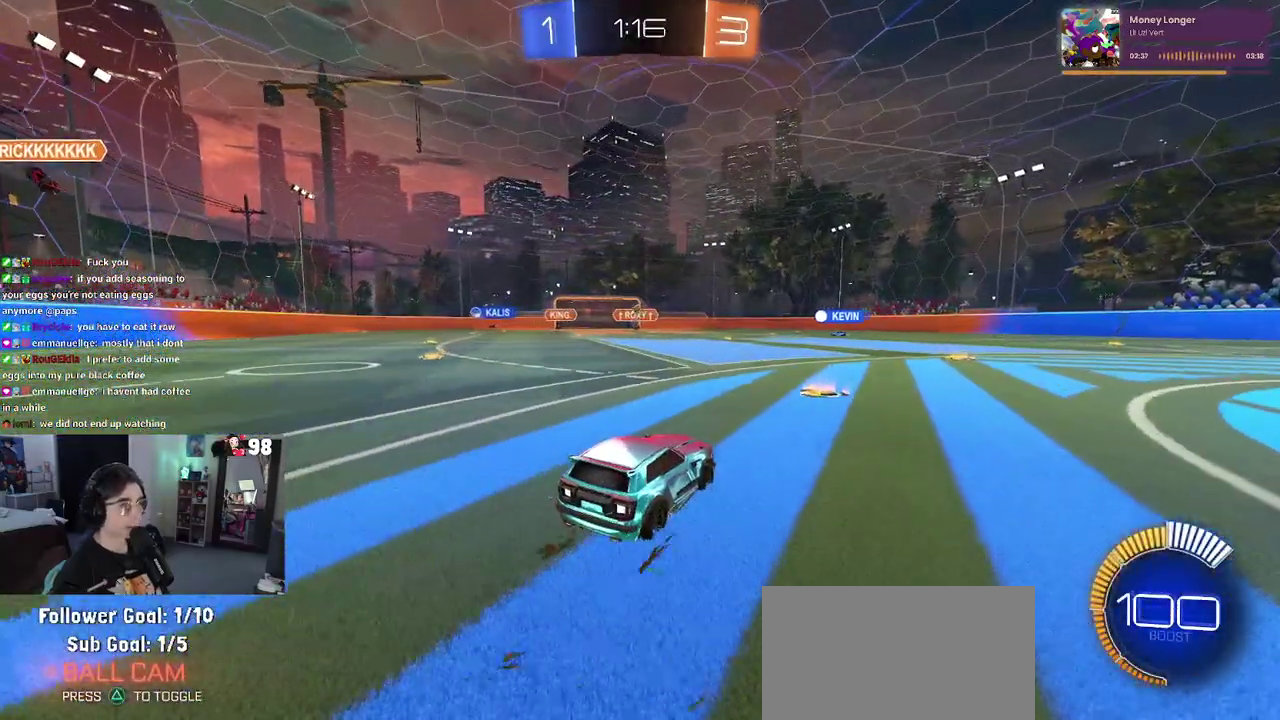
{"buttons": ["R2"], "left_stick": "right", "right_stick": "center", "button_events": []}
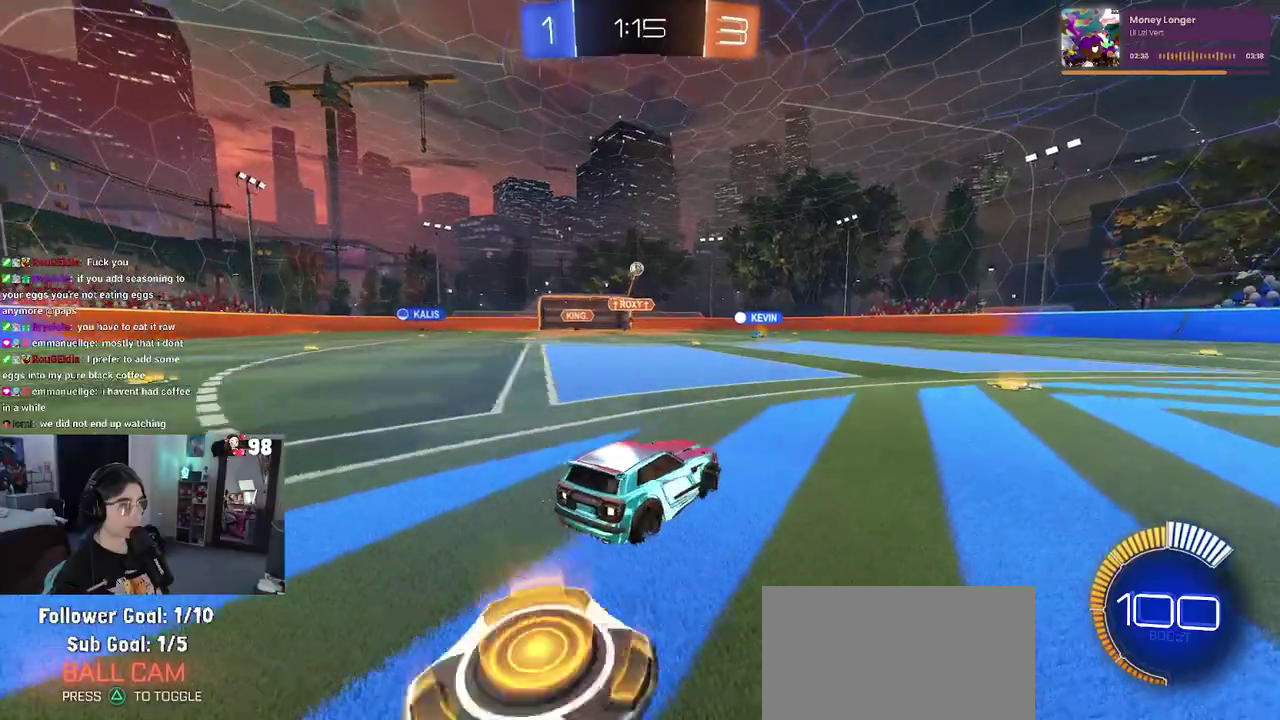
{"buttons": ["R2"], "left_stick": "down-right", "right_stick": "center", "button_events": [[217, "R2", "up"], [450, "R2", "down"]]}
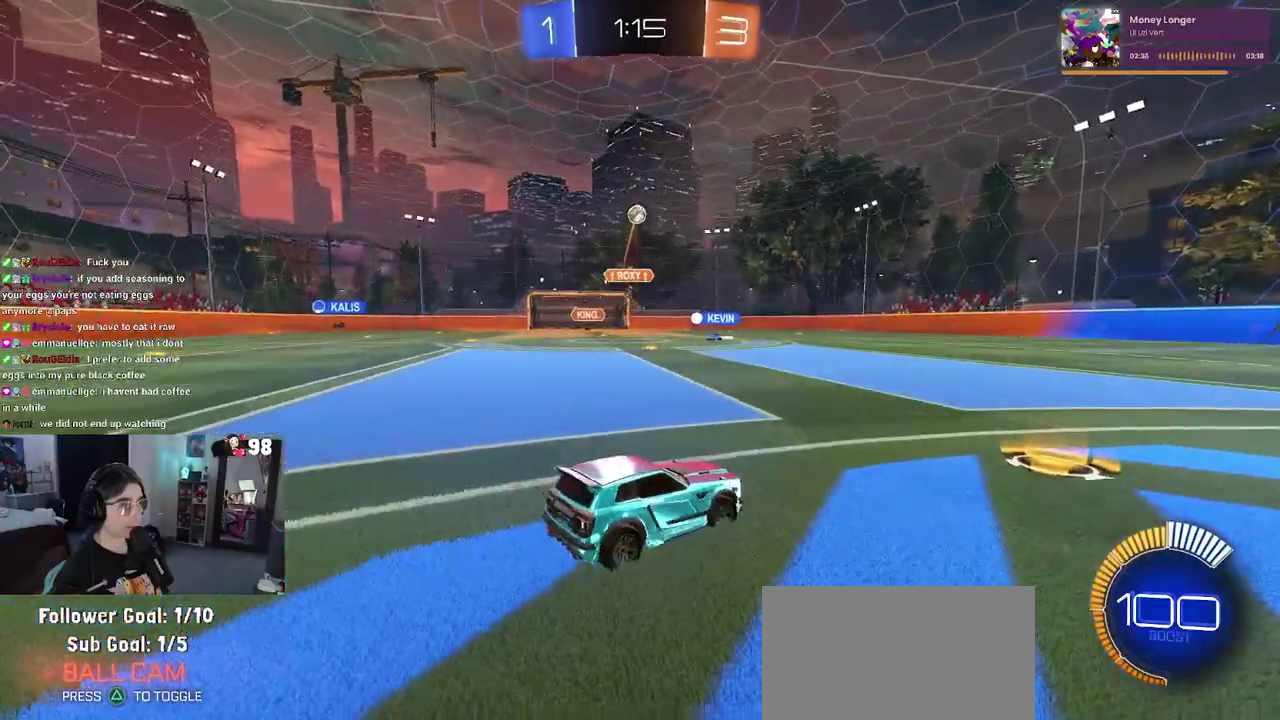
{"buttons": ["R2"], "left_stick": "right", "right_stick": "center", "button_events": []}
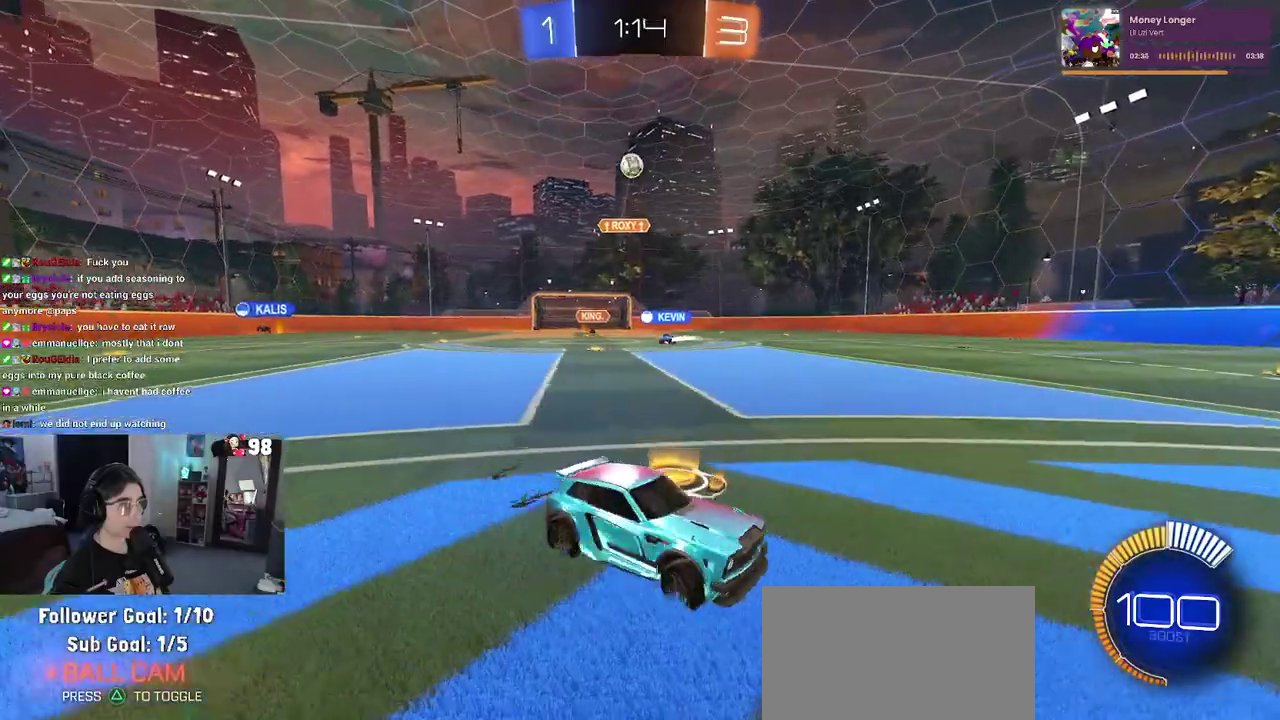
{"buttons": ["CROSS", "R2"], "left_stick": "down", "right_stick": "center", "button_events": [[183, "R2", "up"], [217, "CROSS", "down"], [383, "CROSS", "up"], [417, "R2", "down"], [433, "CROSS", "down"]]}
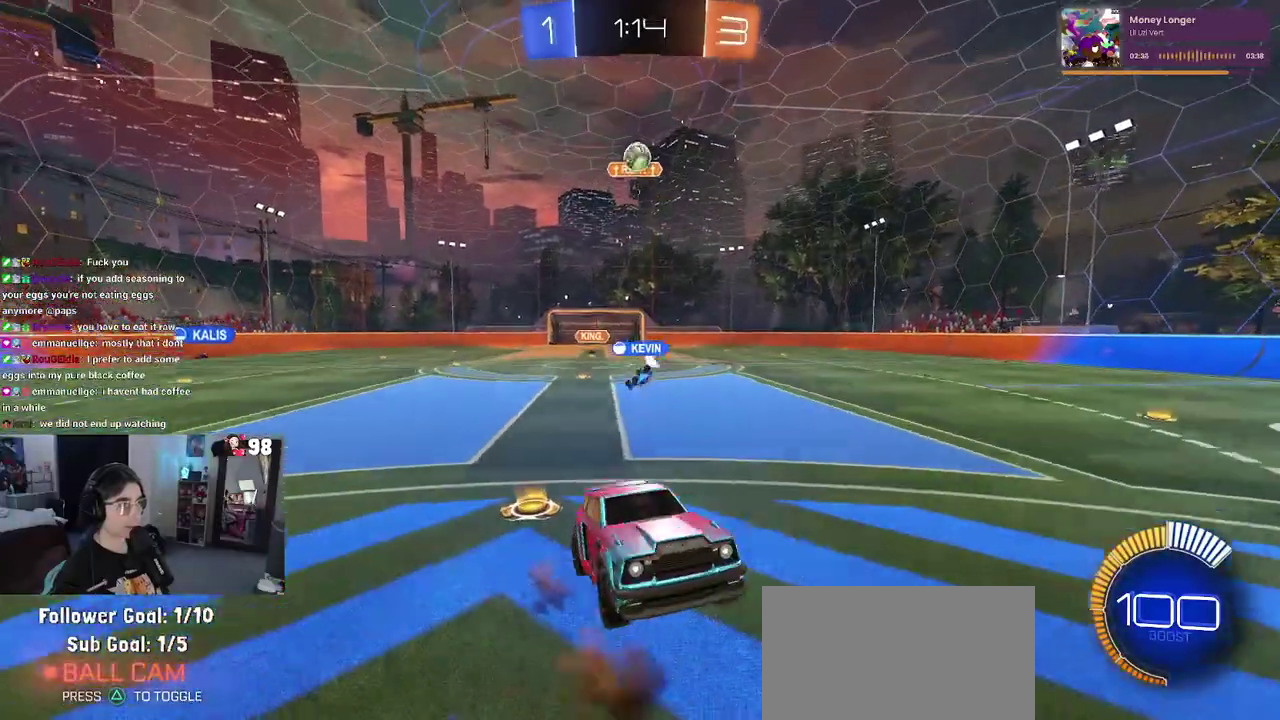
{"buttons": ["R2"], "left_stick": "left", "right_stick": "center", "button_events": [[117, "CROSS", "up"]]}
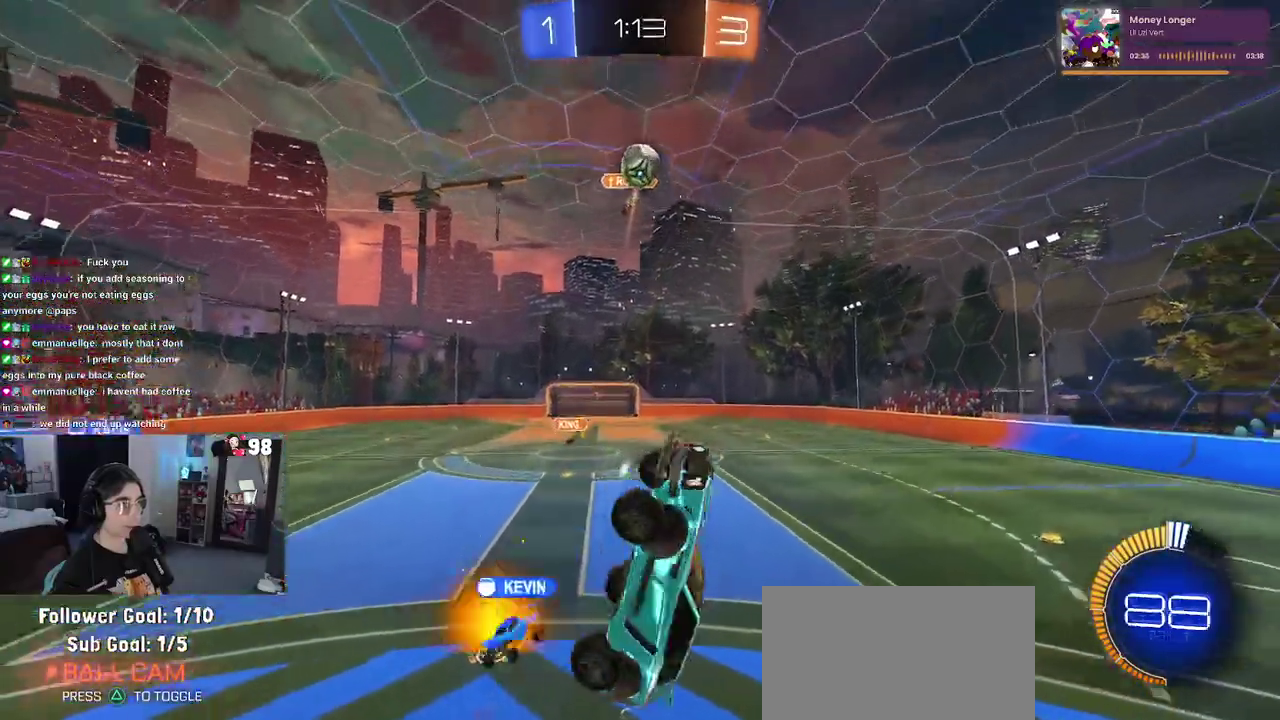
{"buttons": ["R2"], "left_stick": "down-right", "right_stick": "center", "button_events": []}
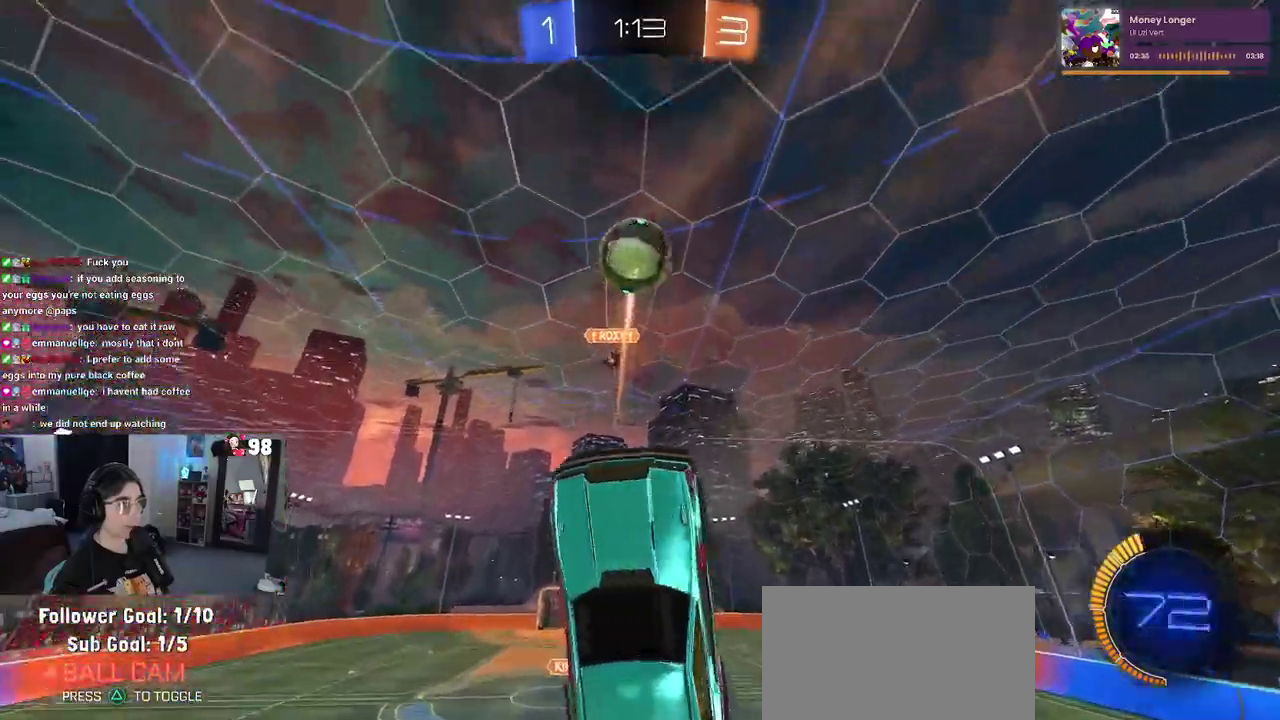
{"buttons": ["R2"], "left_stick": "up", "right_stick": "center", "button_events": []}
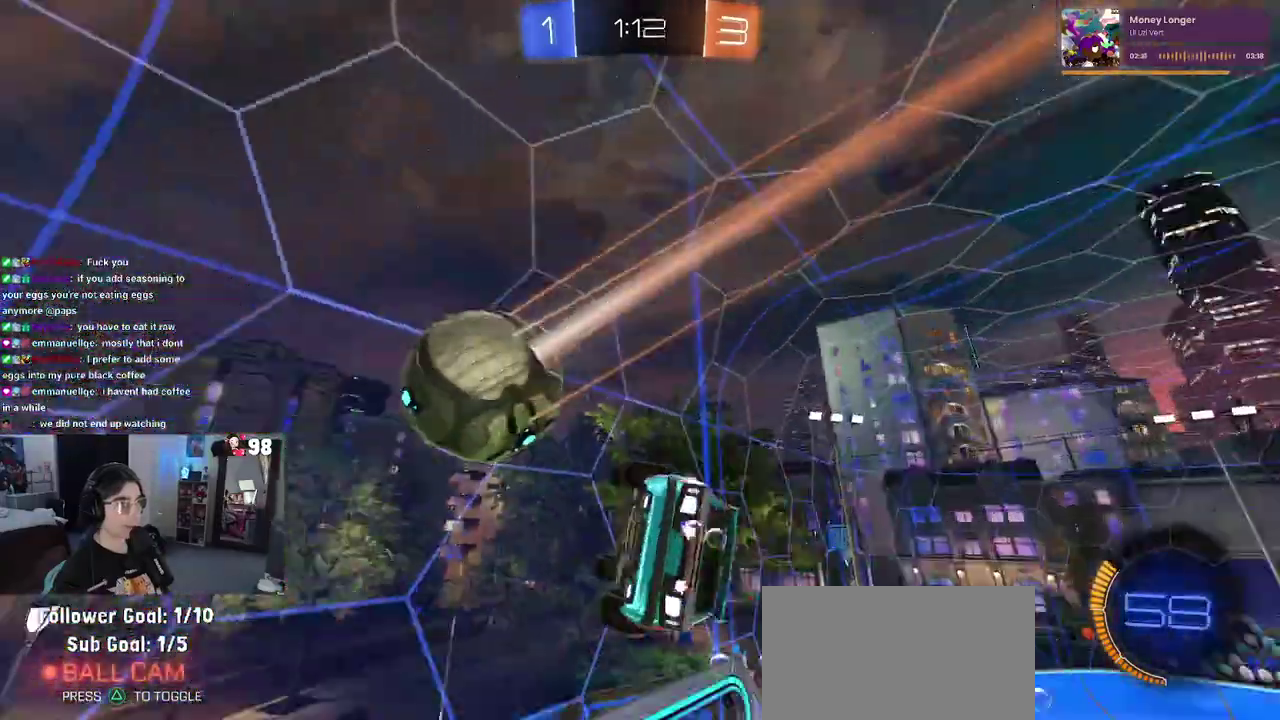
{"buttons": ["R2"], "left_stick": "right", "right_stick": "center", "button_events": []}
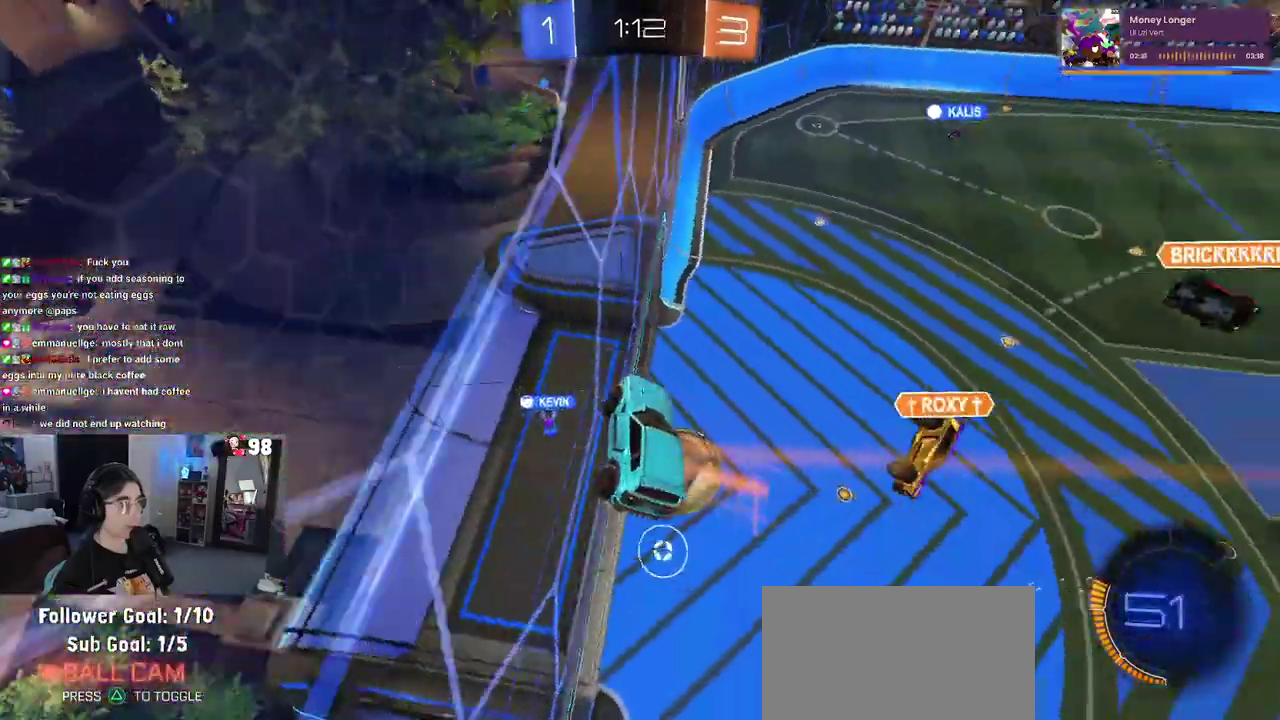
{"buttons": ["R2"], "left_stick": "up-right", "right_stick": "center", "button_events": []}
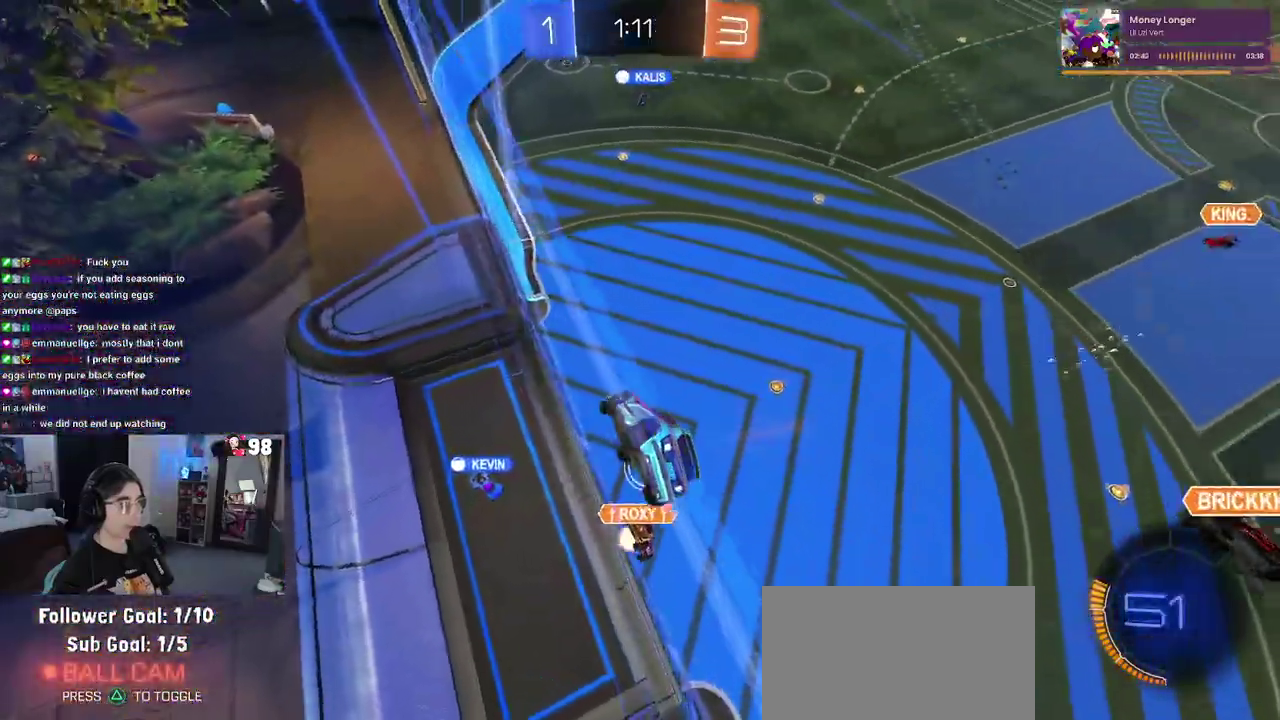
{"buttons": ["R2"], "left_stick": "center", "right_stick": "center", "button_events": [[150, "CROSS", "down"], [333, "CROSS", "up"]]}
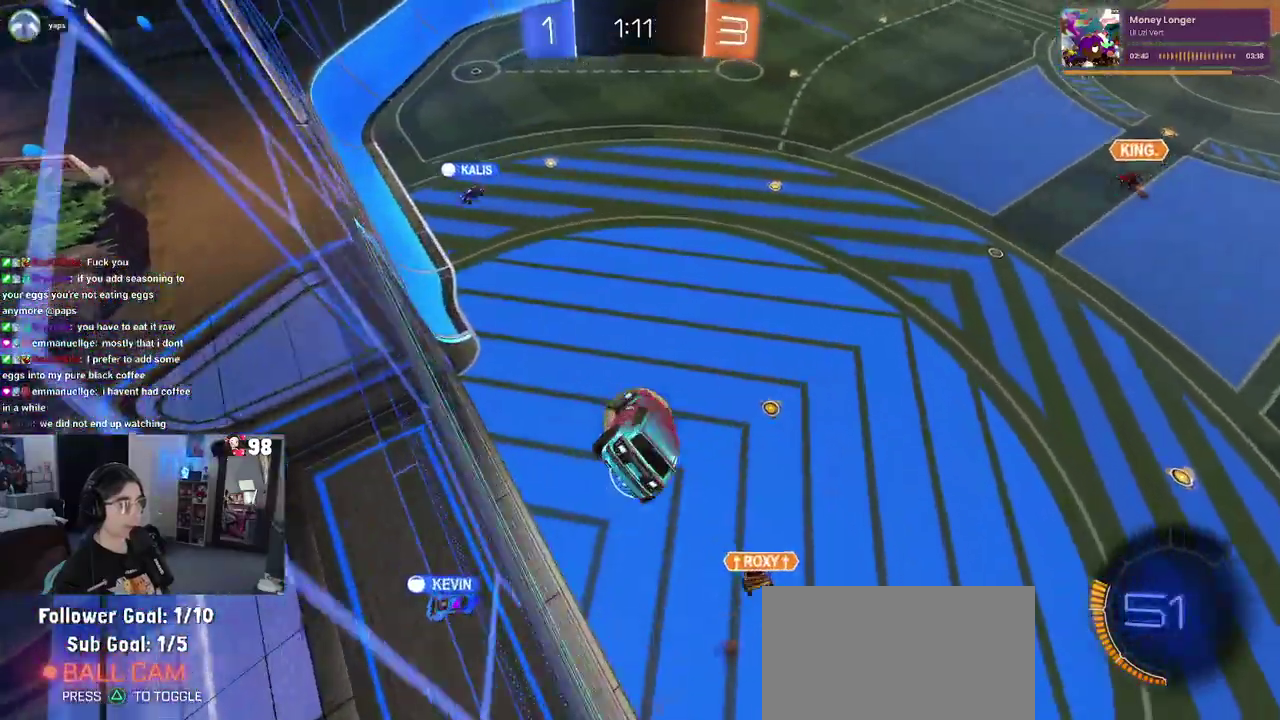
{"buttons": ["R2"], "left_stick": "down", "right_stick": "center", "button_events": [[333, "CROSS", "down"], [467, "CROSS", "up"]]}
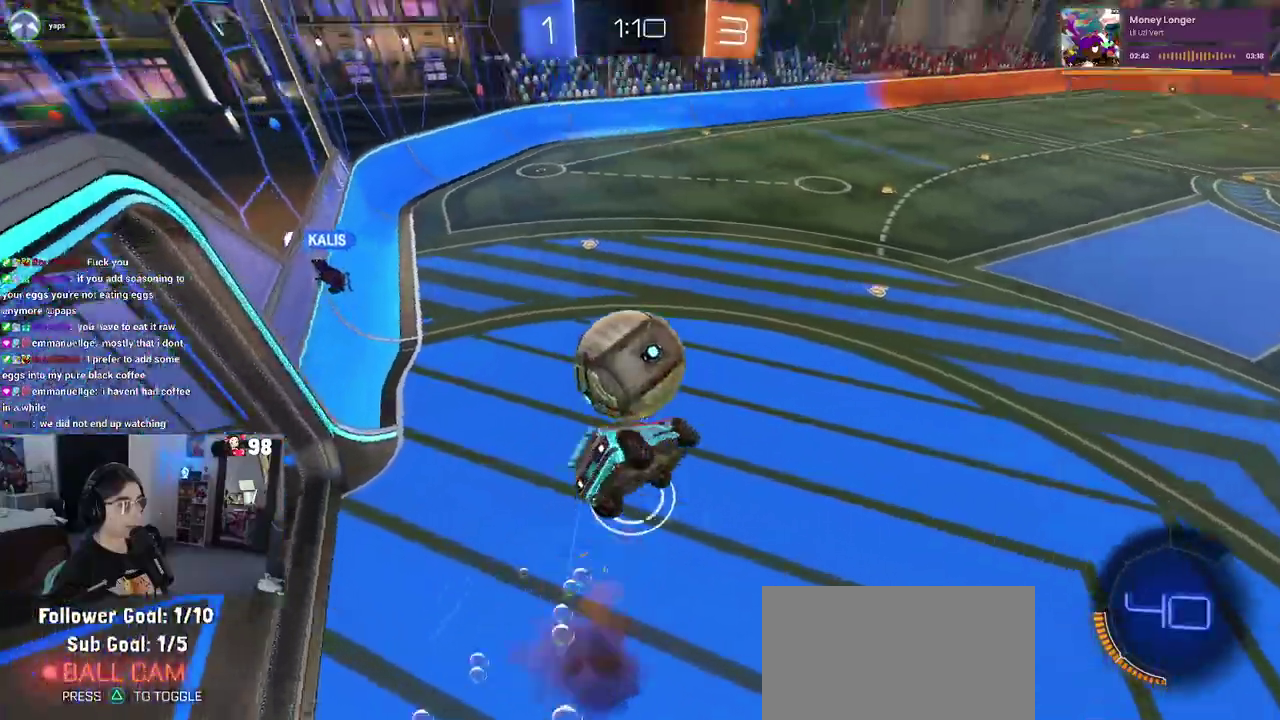
{"buttons": [], "left_stick": "right", "right_stick": "center", "button_events": [[133, "R2", "up"]]}
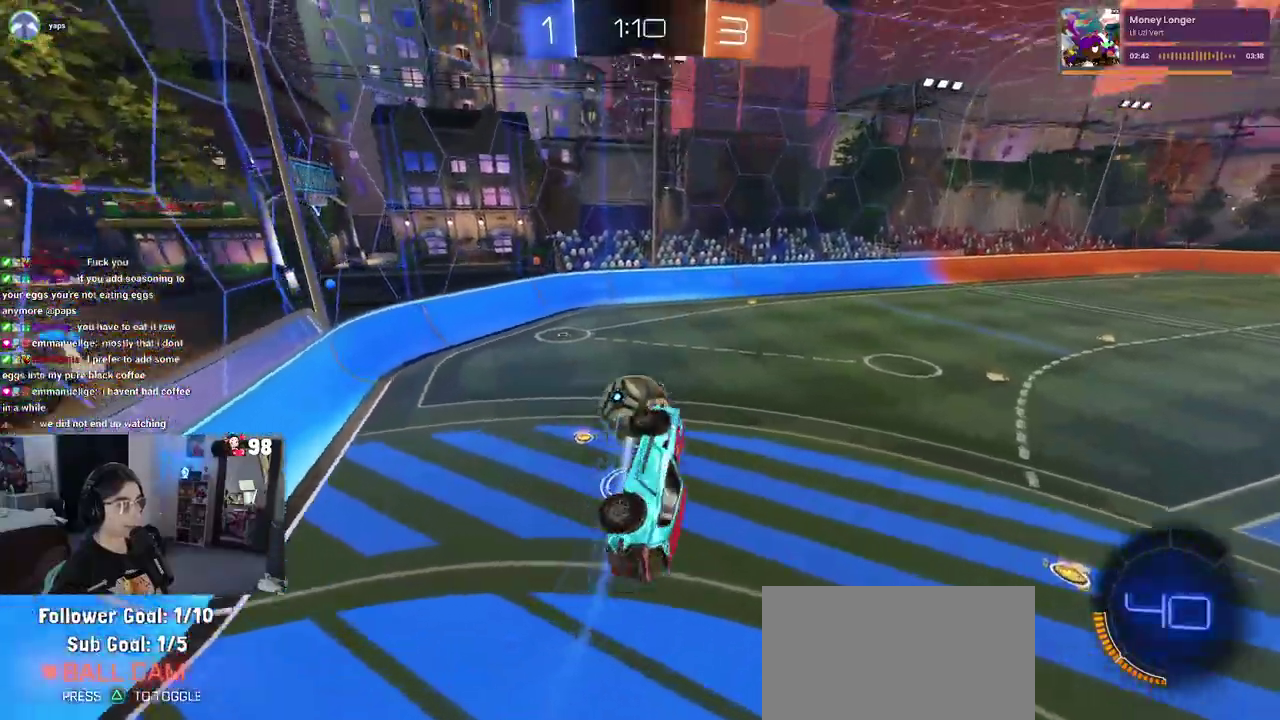
{"buttons": ["SQUARE", "R2"], "left_stick": "down-left", "right_stick": "center", "button_events": [[217, "R2", "down"], [367, "SQUARE", "down"]]}
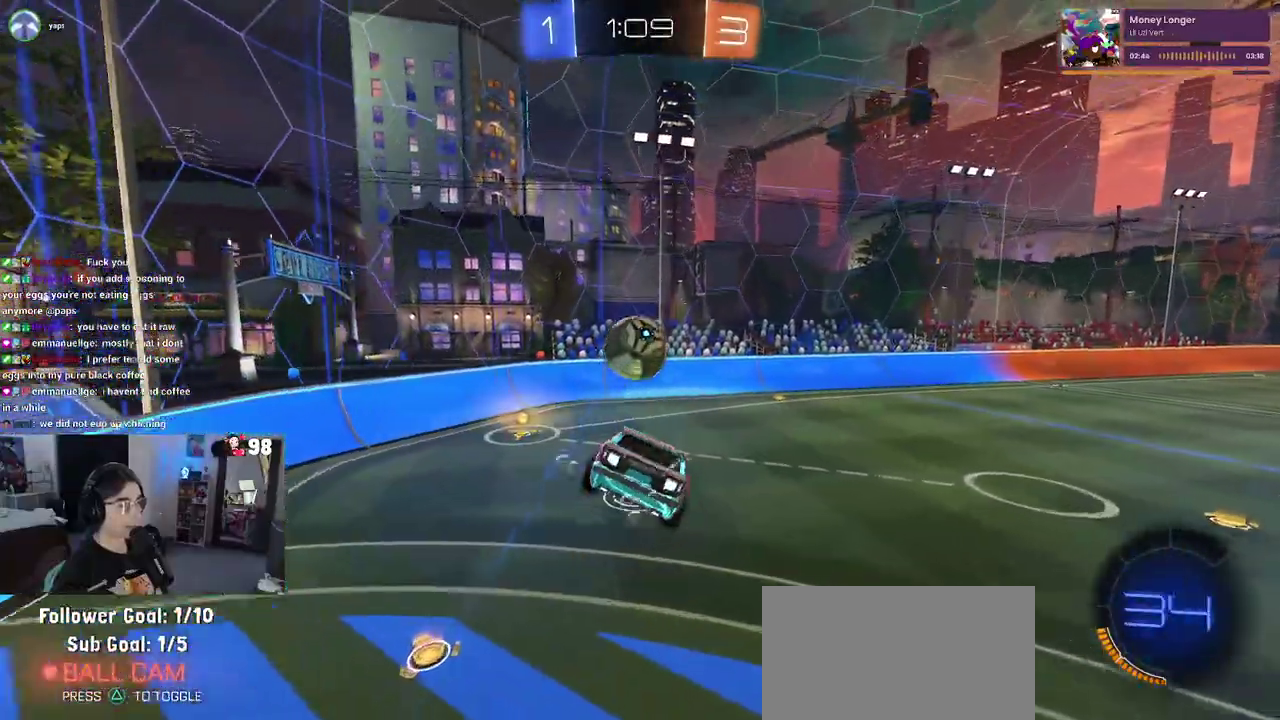
{"buttons": ["R2"], "left_stick": "left", "right_stick": "center", "button_events": [[50, "SQUARE", "up"], [267, "SQUARE", "down"], [350, "SQUARE", "up"]]}
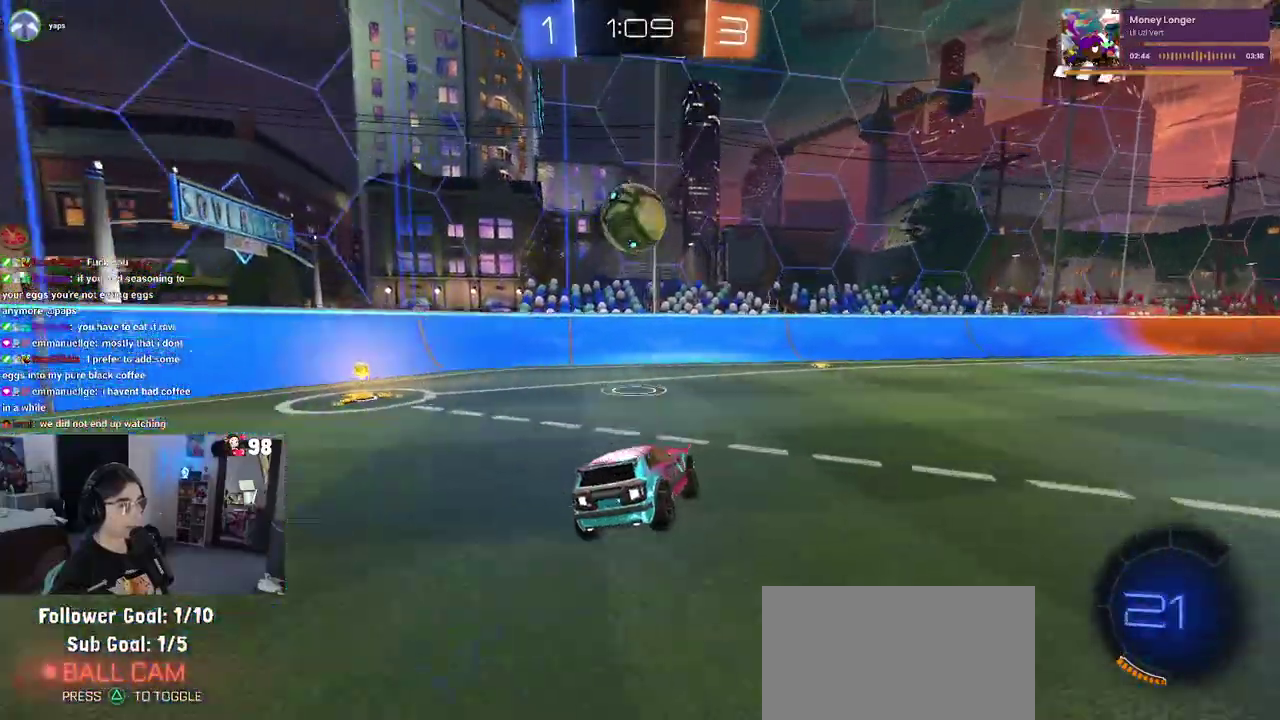
{"buttons": ["CROSS", "R2"], "left_stick": "down", "right_stick": "center", "button_events": [[450, "CROSS", "down"]]}
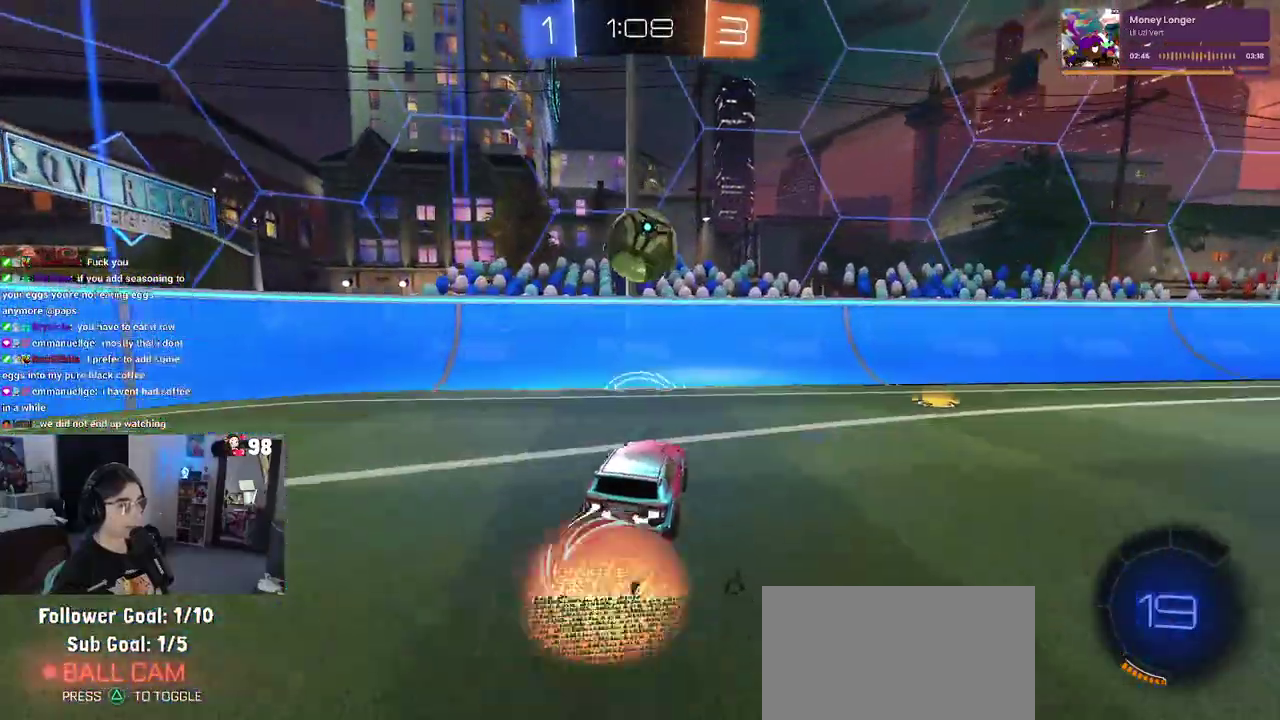
{"buttons": ["SQUARE", "R2"], "left_stick": "down-right", "right_stick": "center", "button_events": [[133, "CROSS", "up"], [217, "CROSS", "down"], [300, "SQUARE", "down"], [333, "CROSS", "up"]]}
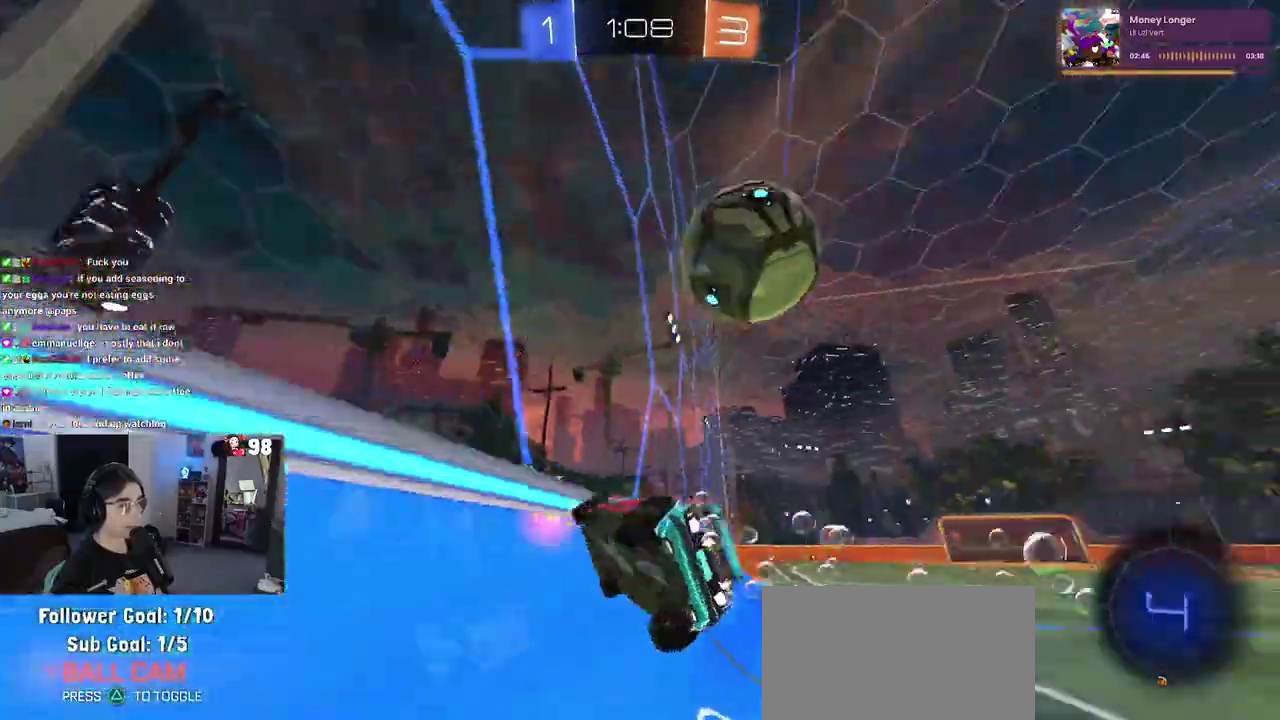
{"buttons": ["SQUARE", "R2"], "left_stick": "down-right", "right_stick": "center", "button_events": [[50, "SQUARE", "up"], [183, "SQUARE", "down"]]}
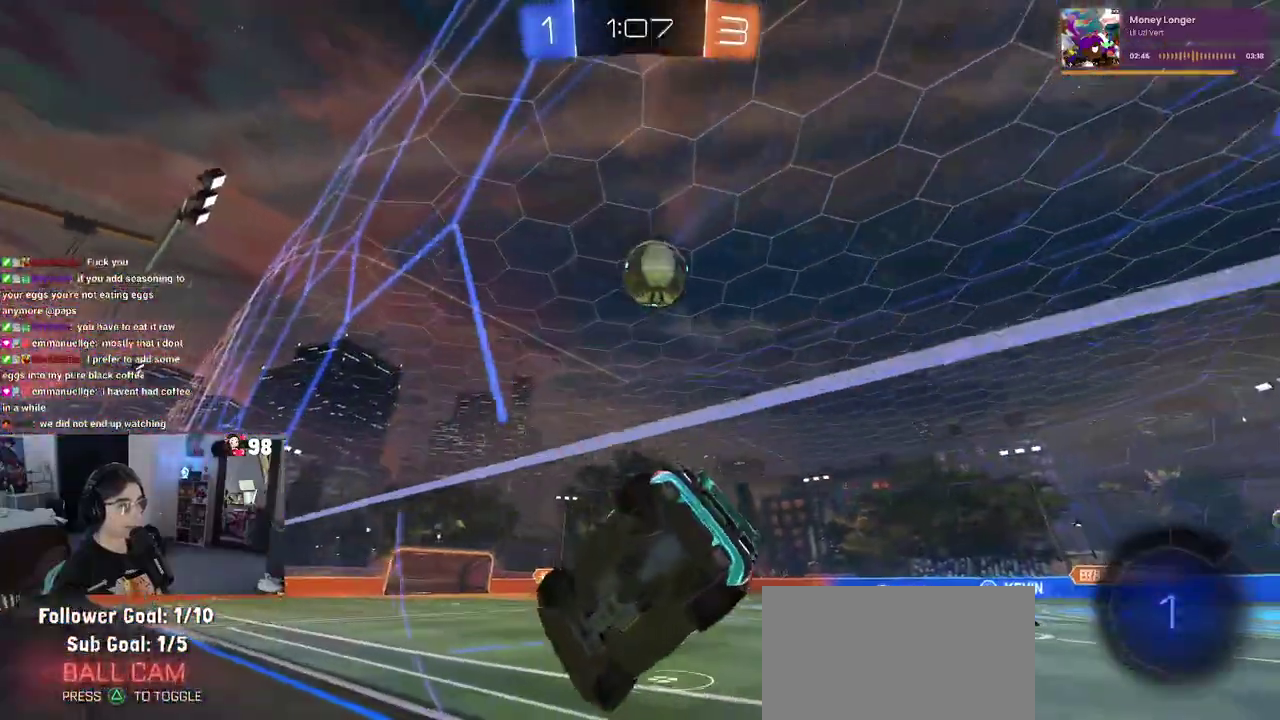
{"buttons": ["R2"], "left_stick": "down-right", "right_stick": "center", "button_events": [[50, "SQUARE", "up"]]}
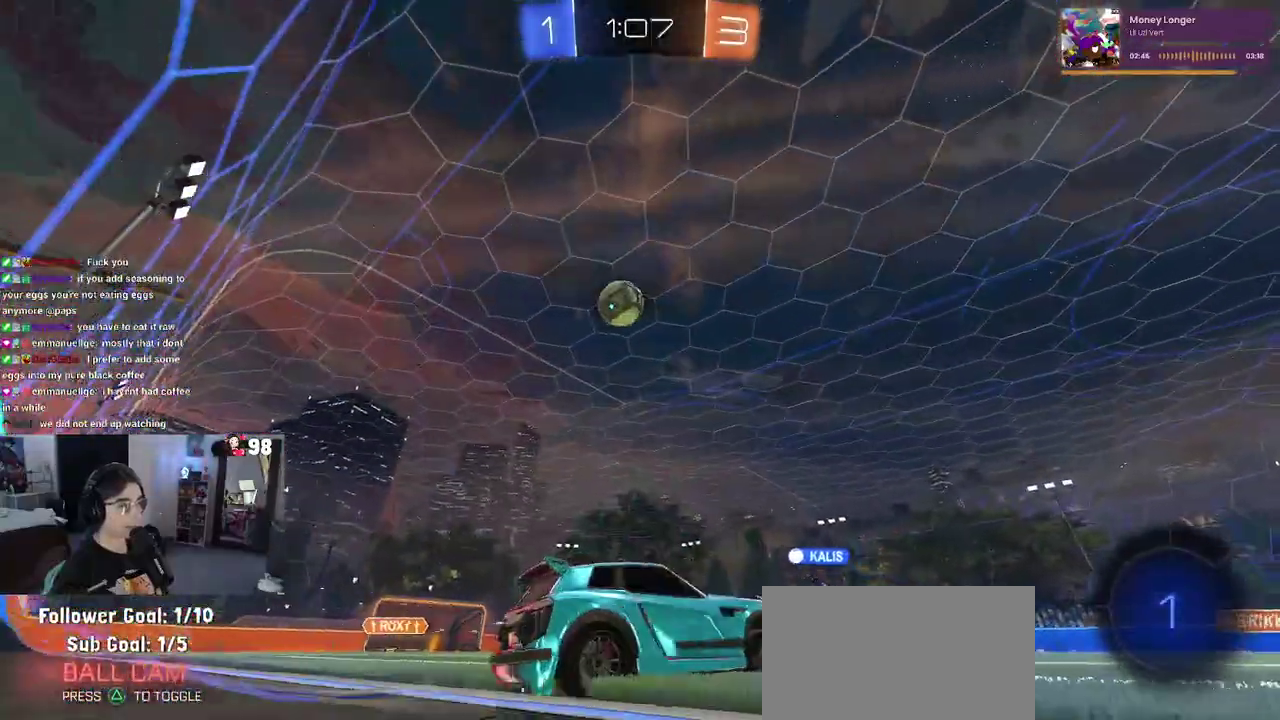
{"buttons": ["R2"], "left_stick": "center", "right_stick": "center", "button_events": [[100, "TRIANGLE", "down"], [233, "TRIANGLE", "up"]]}
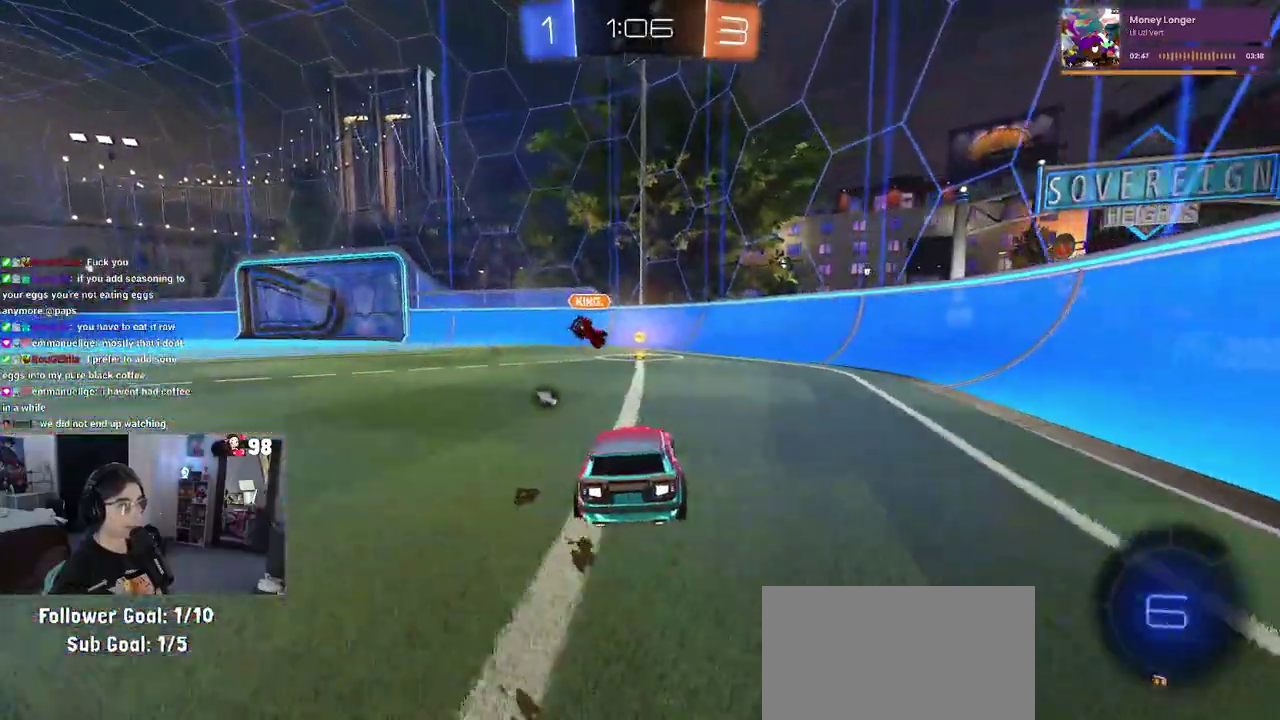
{"buttons": ["R2"], "left_stick": "center", "right_stick": "center", "button_events": [[100, "TRIANGLE", "down"], [233, "TRIANGLE", "up"]]}